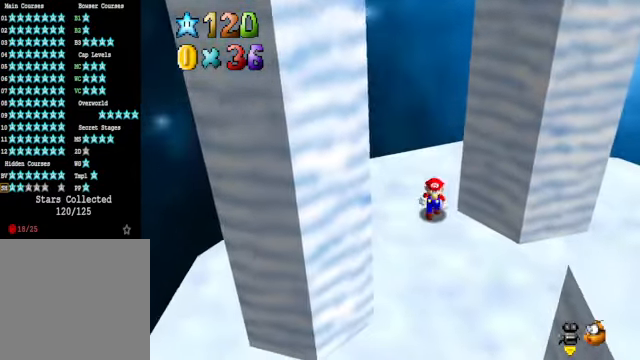
Gameplay with a controller (Xbox layout); each line is a JSON object with the inputs held at the frame after it. "events" lists button and stick changes between this image and that frame as [ms after this image, input, new state], when the widget could be followed in between. Not read: L3 R3.
{"buttons": ["A"], "left_stick": "up", "right_stick": "center", "events": [[434, "left_stick", "up"], [467, "A", "down"]]}
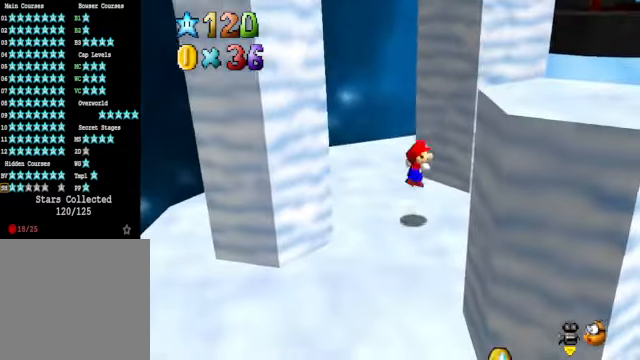
{"buttons": ["A"], "left_stick": "center", "right_stick": "center", "events": [[100, "left_stick", "up-right"], [133, "A", "up"], [301, "A", "down"], [334, "left_stick", "down"], [468, "left_stick", "center"]]}
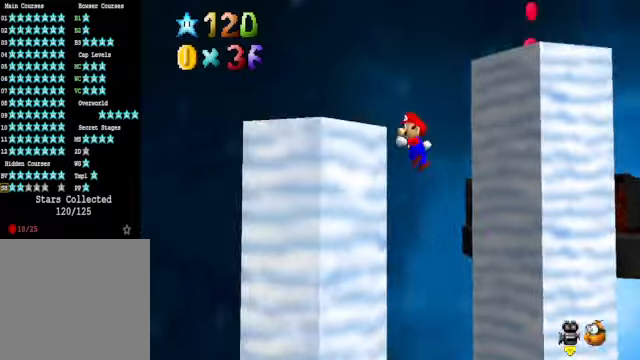
{"buttons": ["A"], "left_stick": "center", "right_stick": "center", "events": [[100, "left_stick", "right"], [234, "A", "up"], [234, "left_stick", "center"], [468, "A", "down"]]}
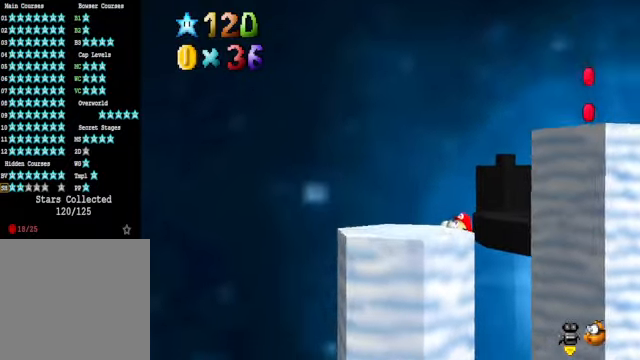
{"buttons": [], "left_stick": "center", "right_stick": "center", "events": [[67, "A", "up"], [201, "right_stick", "down-right"], [368, "right_stick", "center"]]}
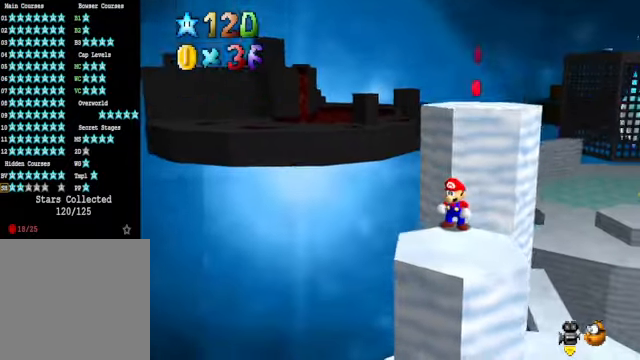
{"buttons": [], "left_stick": "right", "right_stick": "center", "events": [[468, "left_stick", "right"]]}
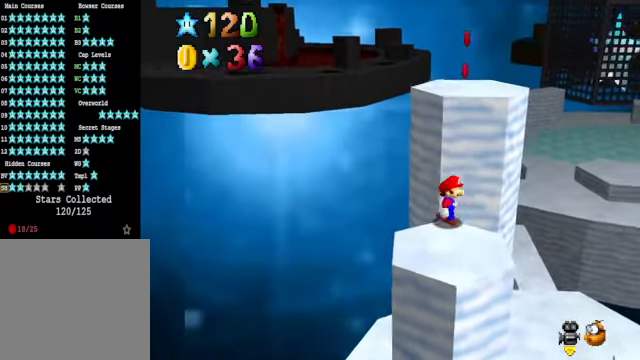
{"buttons": ["A"], "left_stick": "up-right", "right_stick": "center", "events": [[134, "left_stick", "down"], [234, "left_stick", "left"], [301, "left_stick", "up"], [367, "A", "down"], [501, "left_stick", "up-right"]]}
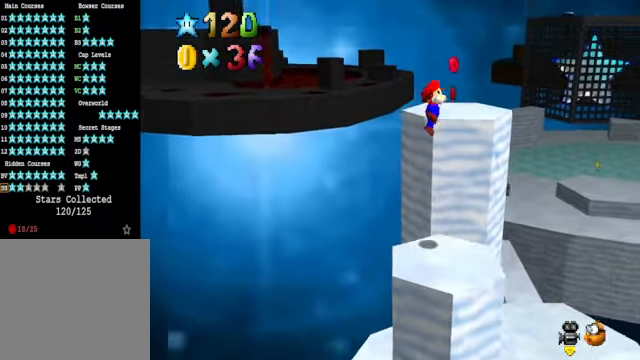
{"buttons": [], "left_stick": "center", "right_stick": "center", "events": [[200, "left_stick", "up"], [234, "A", "up"], [301, "left_stick", "center"]]}
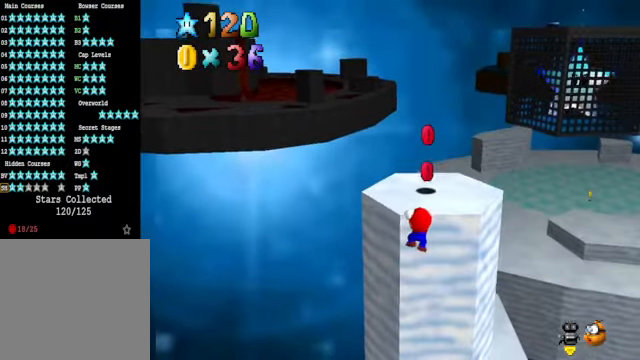
{"buttons": [], "left_stick": "up", "right_stick": "center", "events": [[67, "A", "down"], [200, "A", "up"], [267, "left_stick", "up"], [367, "right_stick", "right"], [468, "right_stick", "center"]]}
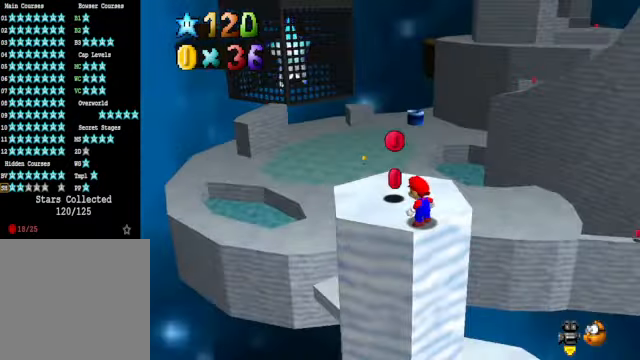
{"buttons": [], "left_stick": "center", "right_stick": "center", "events": [[100, "left_stick", "center"], [167, "A", "down"], [234, "left_stick", "up-left"], [267, "A", "up"], [367, "left_stick", "center"]]}
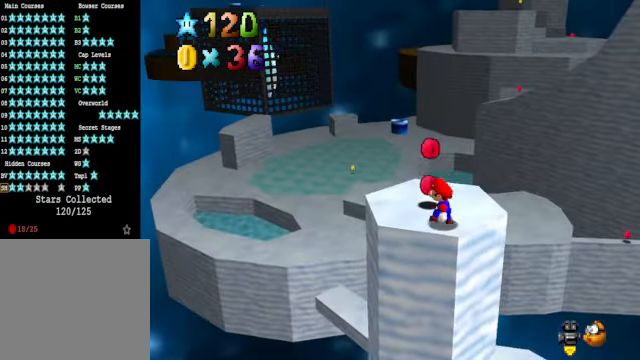
{"buttons": [], "left_stick": "center", "right_stick": "center", "events": [[334, "A", "down"], [401, "A", "up"]]}
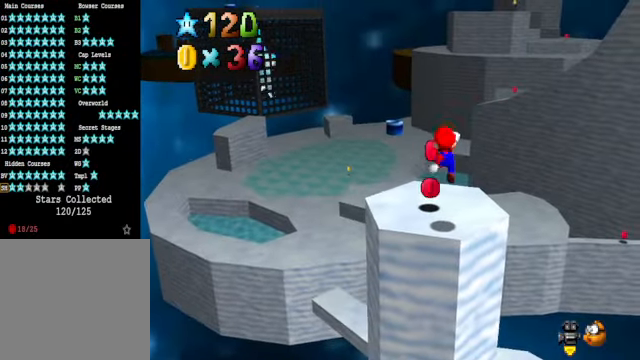
{"buttons": [], "left_stick": "center", "right_stick": "center", "events": [[334, "left_stick", "up"], [468, "A", "down"], [468, "left_stick", "center"], [501, "A", "up"]]}
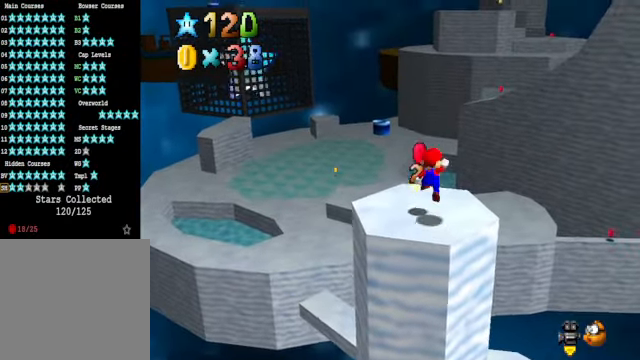
{"buttons": [], "left_stick": "center", "right_stick": "center", "events": []}
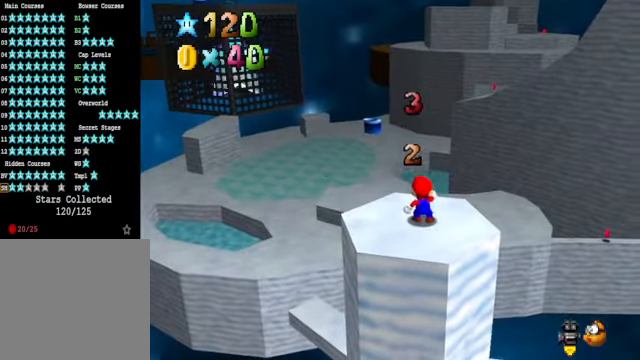
{"buttons": [], "left_stick": "center", "right_stick": "center", "events": [[167, "A", "down"], [234, "left_stick", "down"], [301, "A", "up"], [434, "left_stick", "center"]]}
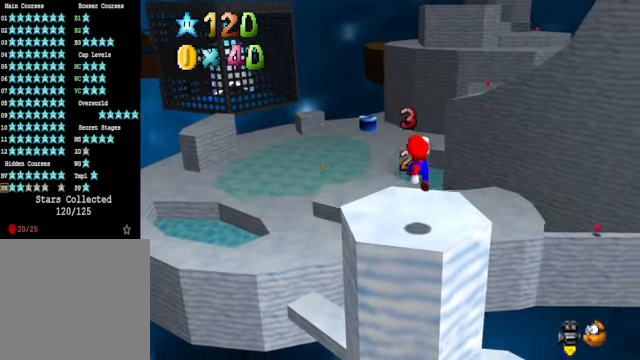
{"buttons": [], "left_stick": "up-left", "right_stick": "center", "events": [[368, "left_stick", "up-left"]]}
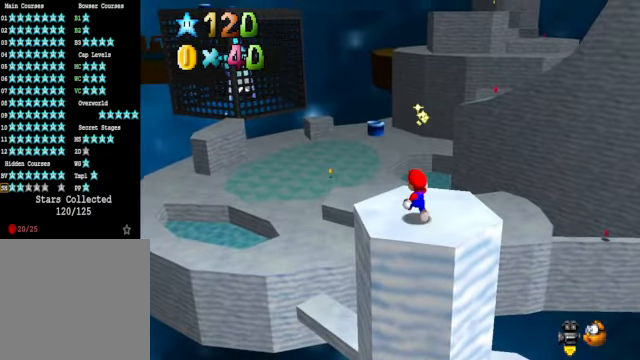
{"buttons": [], "left_stick": "up-left", "right_stick": "center", "events": [[167, "L2", "down"], [201, "A", "down"], [267, "A", "up"], [368, "L2", "up"]]}
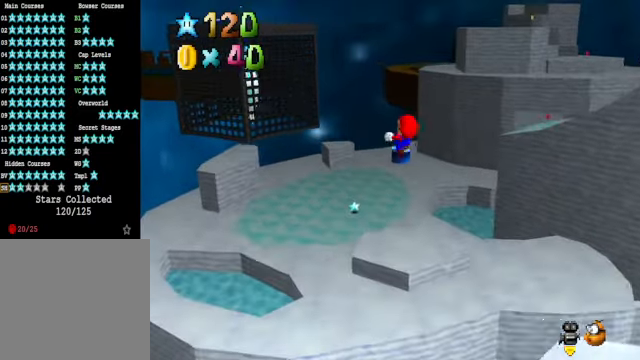
{"buttons": [], "left_stick": "center", "right_stick": "center", "events": [[267, "left_stick", "up-right"], [334, "left_stick", "right"], [501, "left_stick", "center"]]}
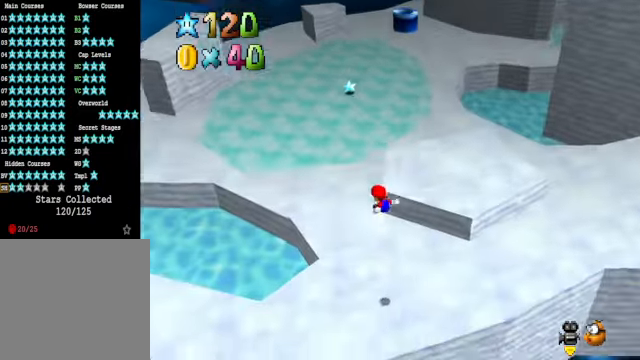
{"buttons": [], "left_stick": "center", "right_stick": "center", "events": [[234, "A", "down"], [301, "A", "up"], [367, "A", "down"], [468, "A", "up"]]}
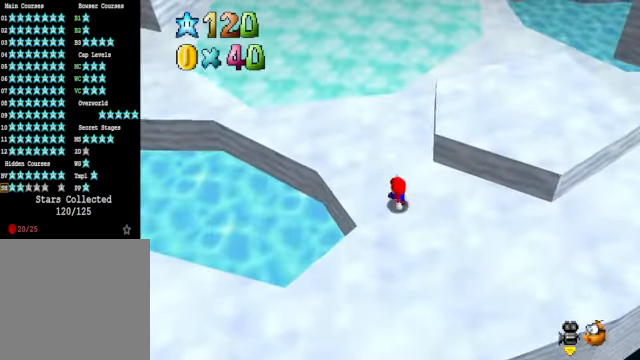
{"buttons": [], "left_stick": "up-left", "right_stick": "center", "events": [[167, "left_stick", "up"], [334, "right_stick", "down-right"], [367, "left_stick", "up-left"], [468, "right_stick", "center"]]}
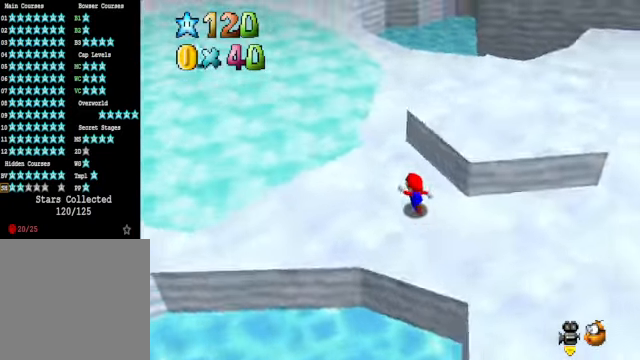
{"buttons": [], "left_stick": "up-left", "right_stick": "center", "events": []}
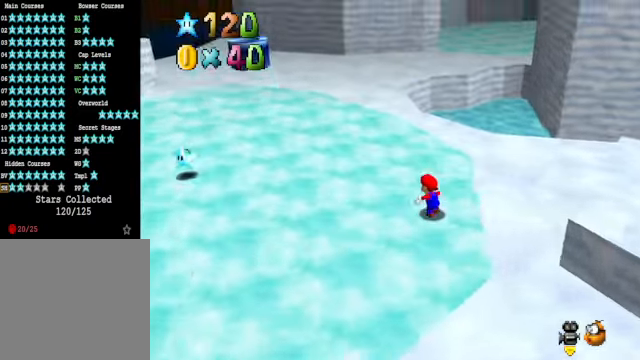
{"buttons": [], "left_stick": "up", "right_stick": "center", "events": [[468, "left_stick", "up"]]}
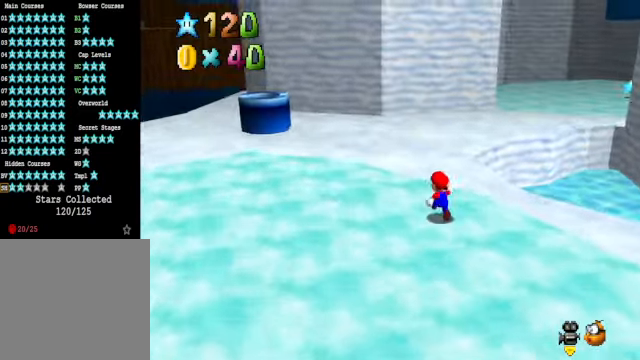
{"buttons": [], "left_stick": "up", "right_stick": "center", "events": [[367, "right_stick", "down-right"], [501, "right_stick", "center"]]}
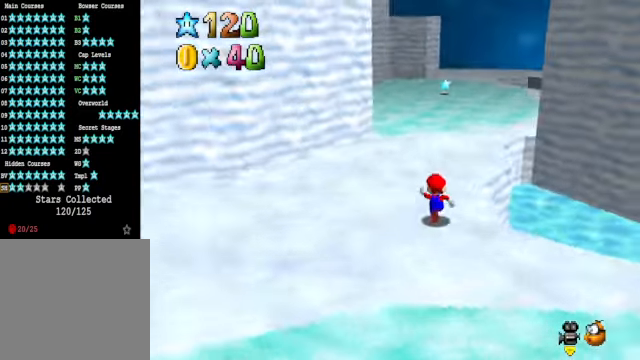
{"buttons": [], "left_stick": "up", "right_stick": "center", "events": []}
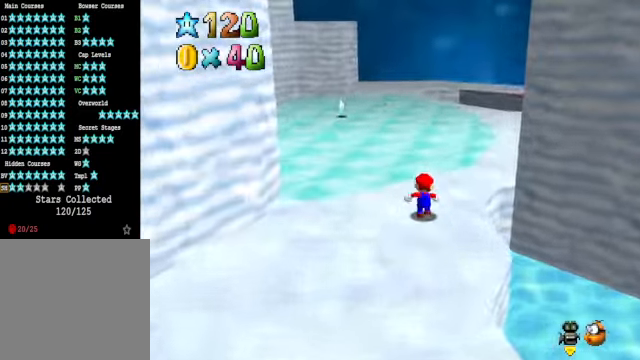
{"buttons": [], "left_stick": "up", "right_stick": "center", "events": [[268, "right_stick", "down-left"], [401, "right_stick", "center"]]}
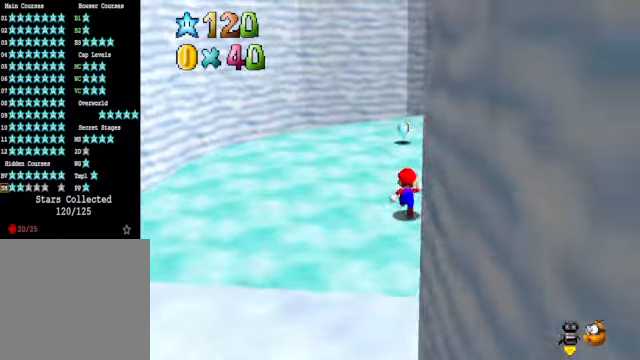
{"buttons": [], "left_stick": "up-right", "right_stick": "center", "events": [[100, "left_stick", "up-right"]]}
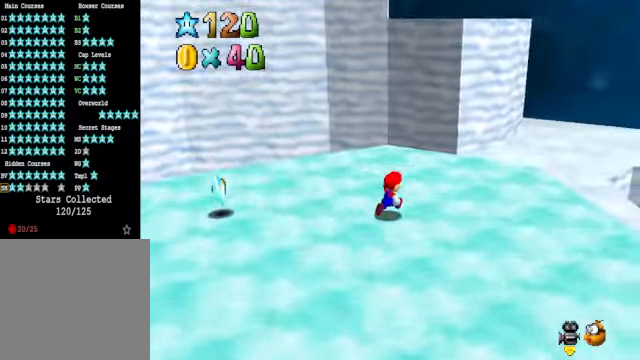
{"buttons": [], "left_stick": "right", "right_stick": "center", "events": [[434, "left_stick", "right"]]}
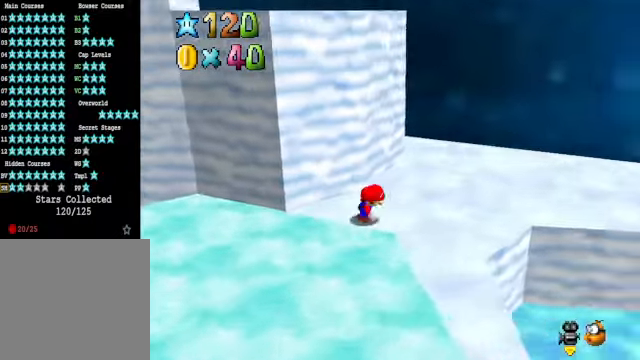
{"buttons": [], "left_stick": "center", "right_stick": "down-left", "events": [[67, "left_stick", "up-left"], [100, "A", "down"], [167, "left_stick", "up"], [300, "A", "up"], [300, "left_stick", "center"], [401, "right_stick", "down-left"]]}
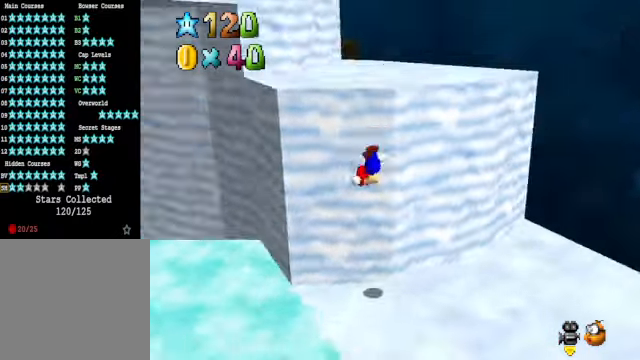
{"buttons": [], "left_stick": "down-right", "right_stick": "center", "events": [[66, "right_stick", "center"], [334, "right_stick", "down-left"], [400, "left_stick", "right"], [467, "right_stick", "center"], [501, "left_stick", "down-right"]]}
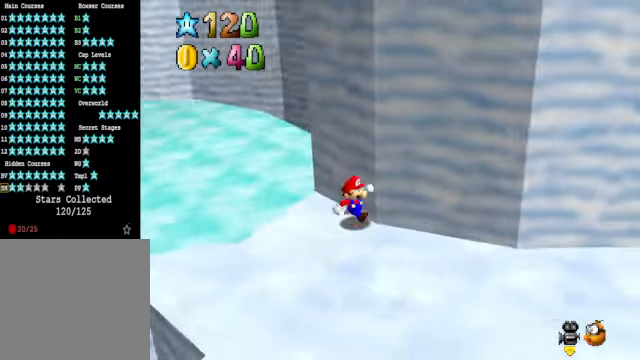
{"buttons": ["A"], "left_stick": "up", "right_stick": "center", "events": [[133, "left_stick", "down"], [434, "left_stick", "up"], [501, "A", "down"]]}